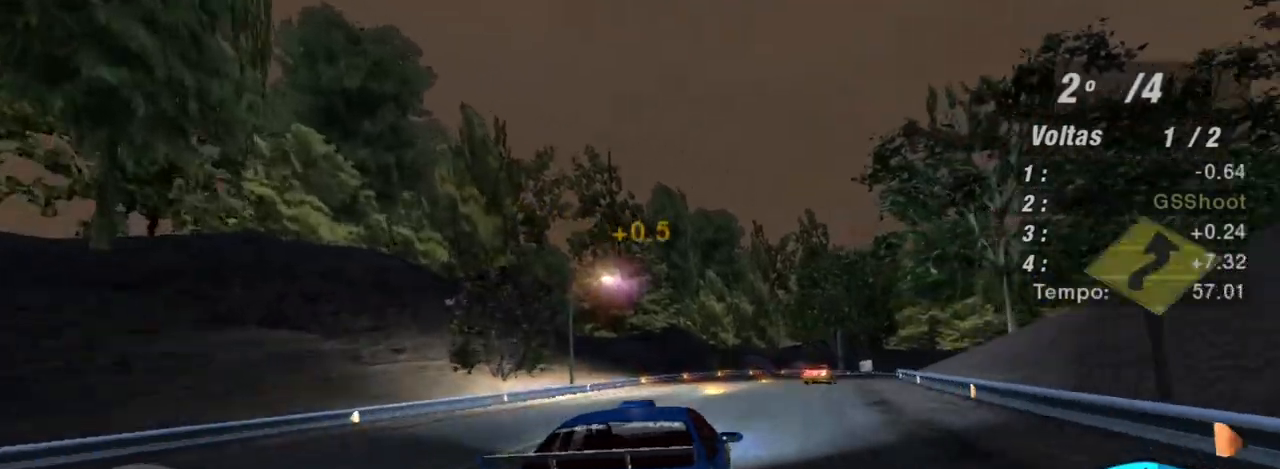
Gameplay with a controller (Xbox layout); each line is a JSON object with the inputs held at the frame after it. "events" lists button and stick changes between this image and that frame as [ms after this image, input, new state], when the widget could be followed in between. Not read: L3.
{"buttons": ["R2"], "left_stick": "center", "right_stick": "center", "events": [[34, "left_stick", "up-right"], [334, "R1", "down"], [401, "left_stick", "center"], [434, "R1", "up"]]}
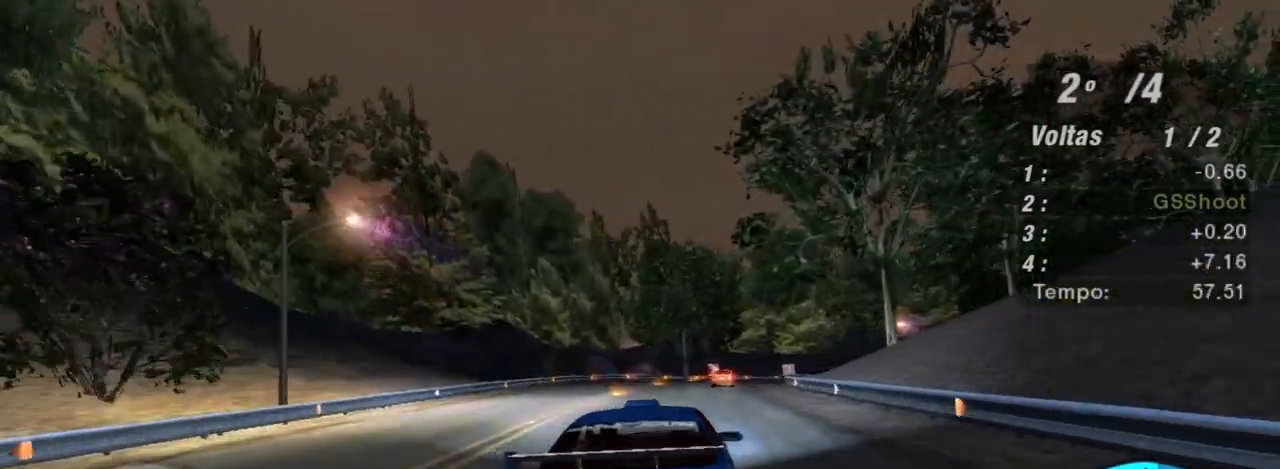
{"buttons": ["R2"], "left_stick": "center", "right_stick": "center", "events": [[133, "left_stick", "up-right"], [267, "left_stick", "center"]]}
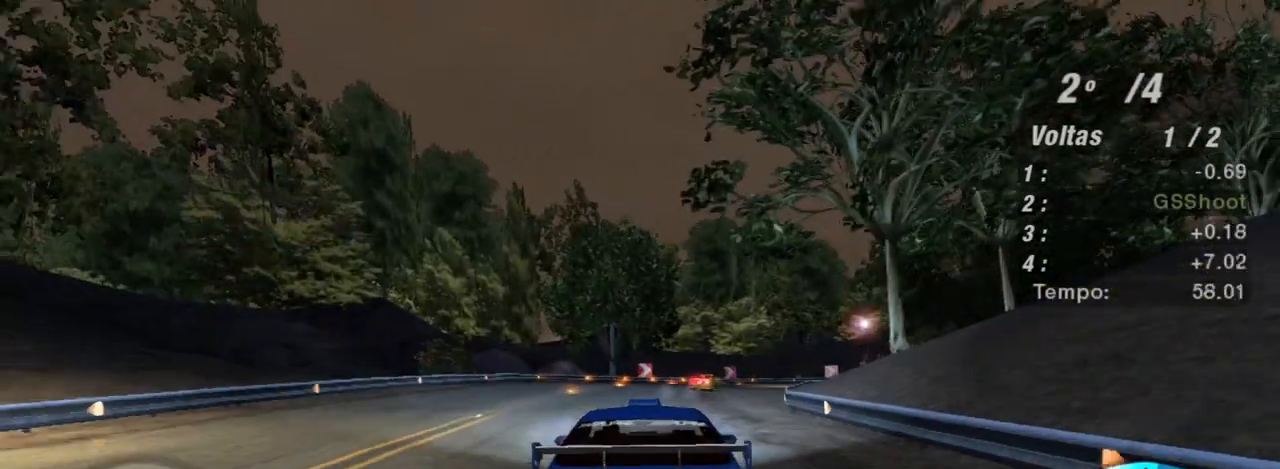
{"buttons": ["R2", "R3"], "left_stick": "center", "right_stick": "center", "events": [[67, "left_stick", "right"], [167, "left_stick", "up-right"], [300, "R3", "down"], [300, "left_stick", "center"]]}
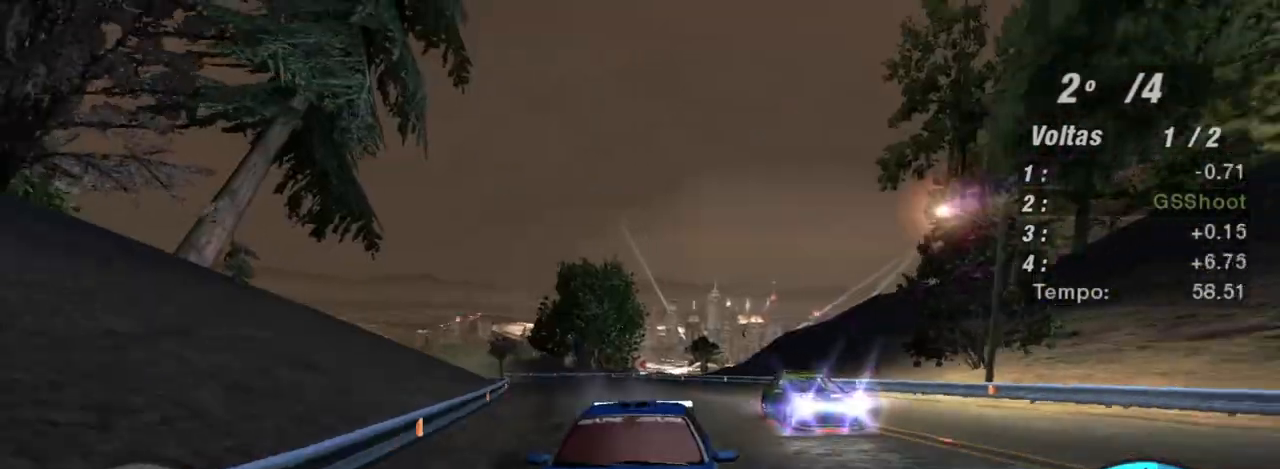
{"buttons": ["R2"], "left_stick": "up-right", "right_stick": "center", "events": [[333, "left_stick", "right"], [433, "R3", "up"], [433, "left_stick", "up-right"]]}
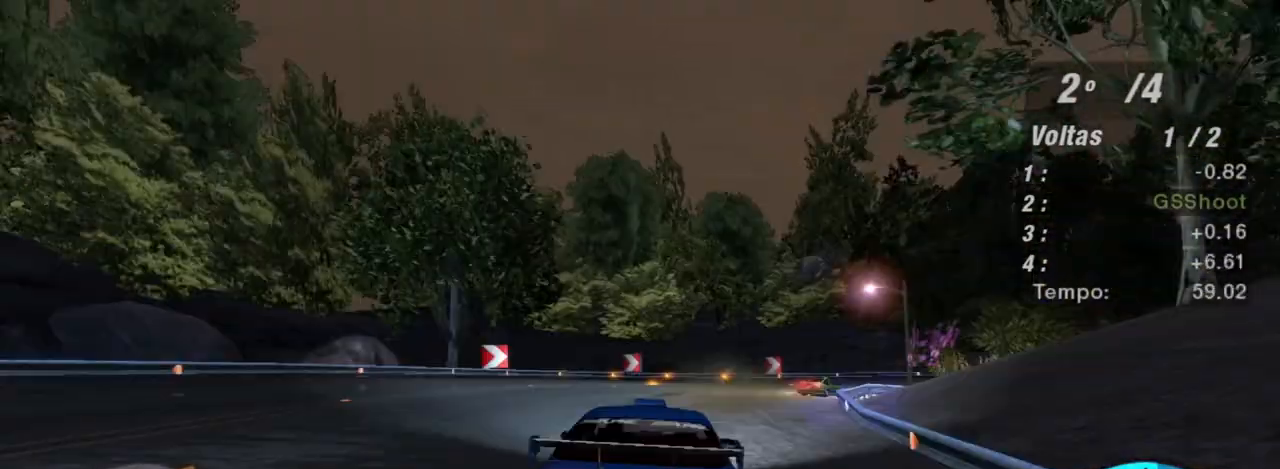
{"buttons": ["R2"], "left_stick": "right", "right_stick": "center", "events": [[467, "left_stick", "right"]]}
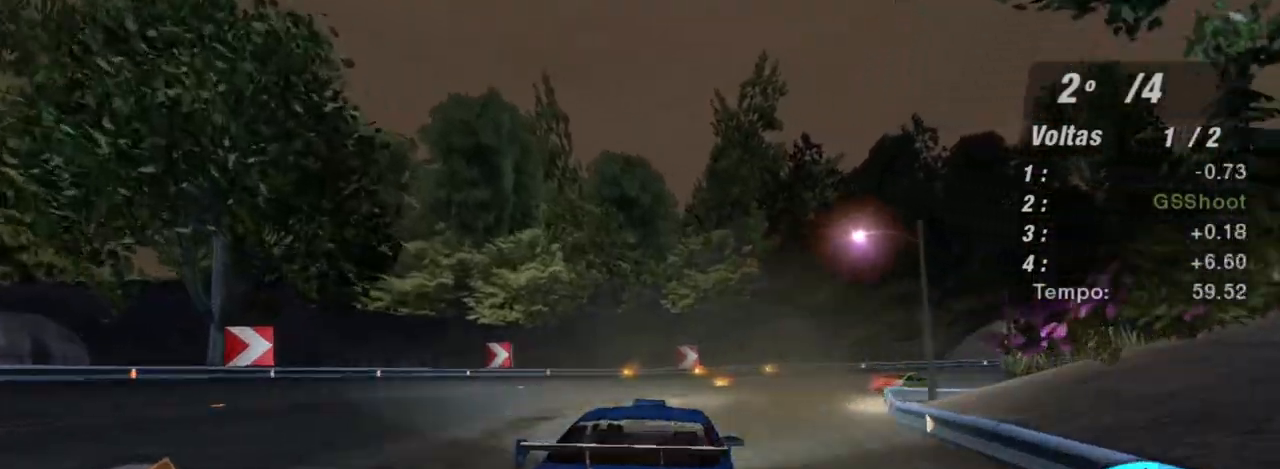
{"buttons": ["R2"], "left_stick": "right", "right_stick": "center", "events": []}
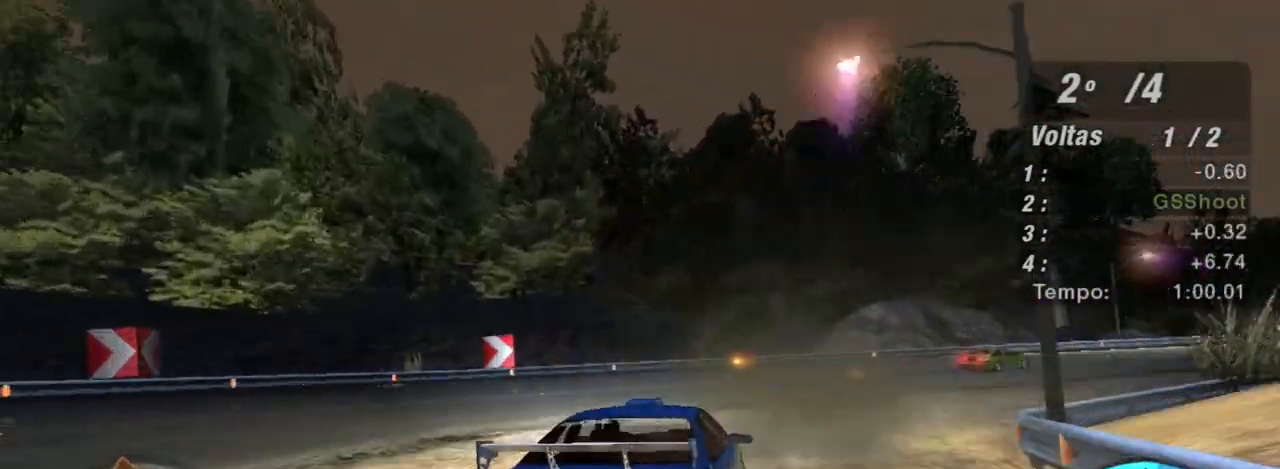
{"buttons": ["R2"], "left_stick": "right", "right_stick": "center", "events": []}
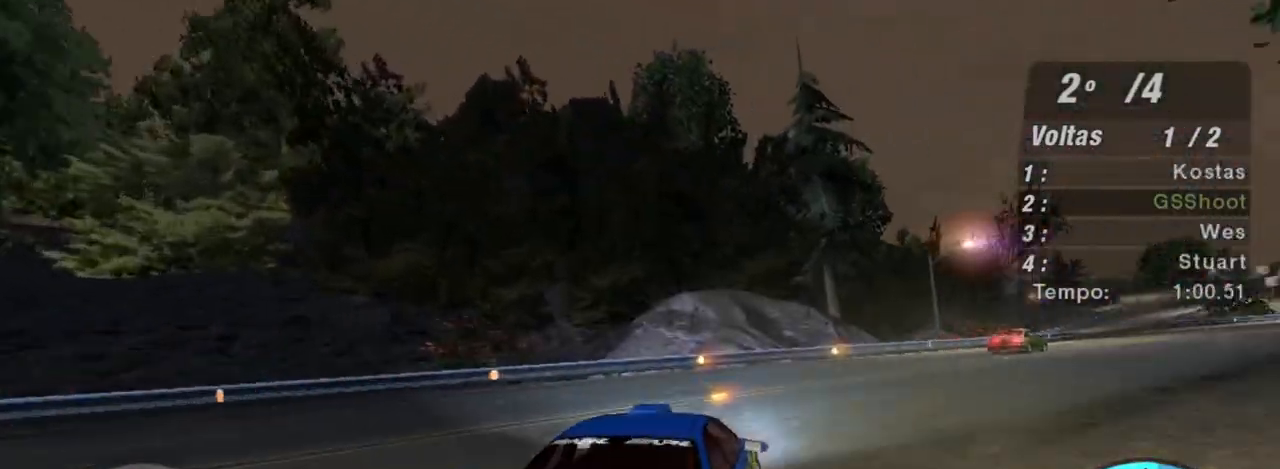
{"buttons": ["R2"], "left_stick": "up-right", "right_stick": "center", "events": [[500, "left_stick", "up-right"]]}
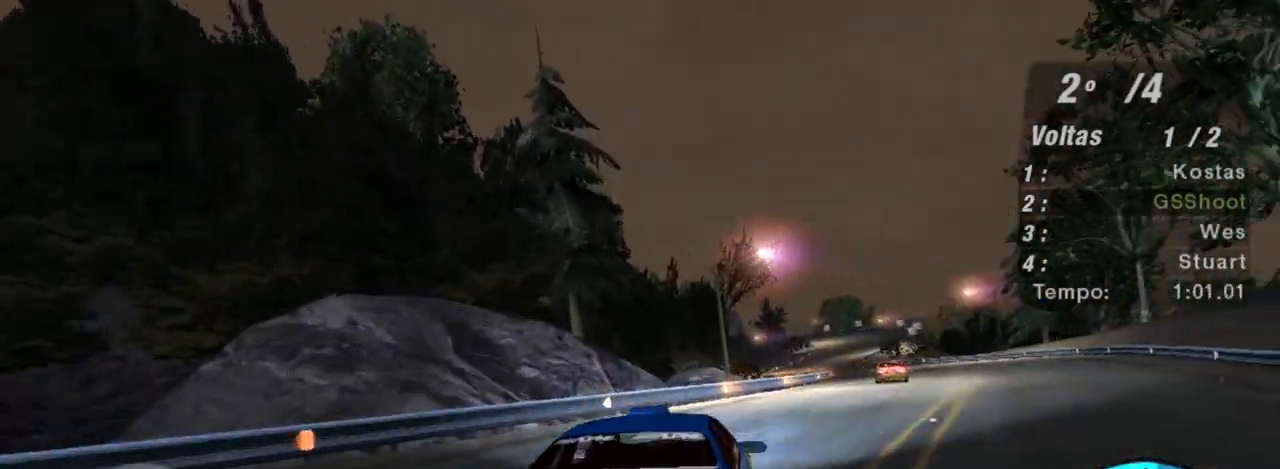
{"buttons": ["R2"], "left_stick": "center", "right_stick": "center", "events": [[367, "left_stick", "center"]]}
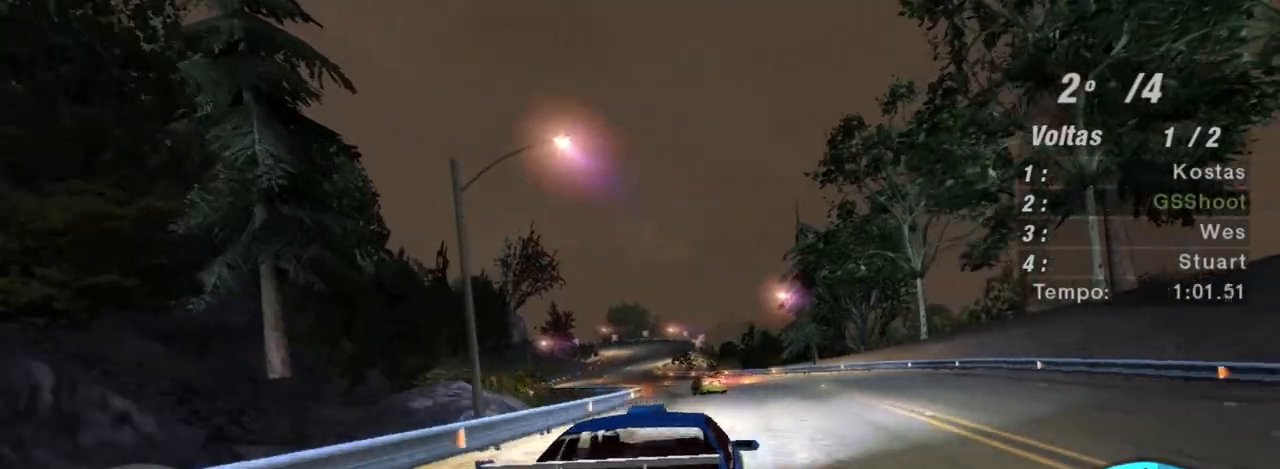
{"buttons": ["R2"], "left_stick": "left", "right_stick": "center", "events": [[467, "left_stick", "left"]]}
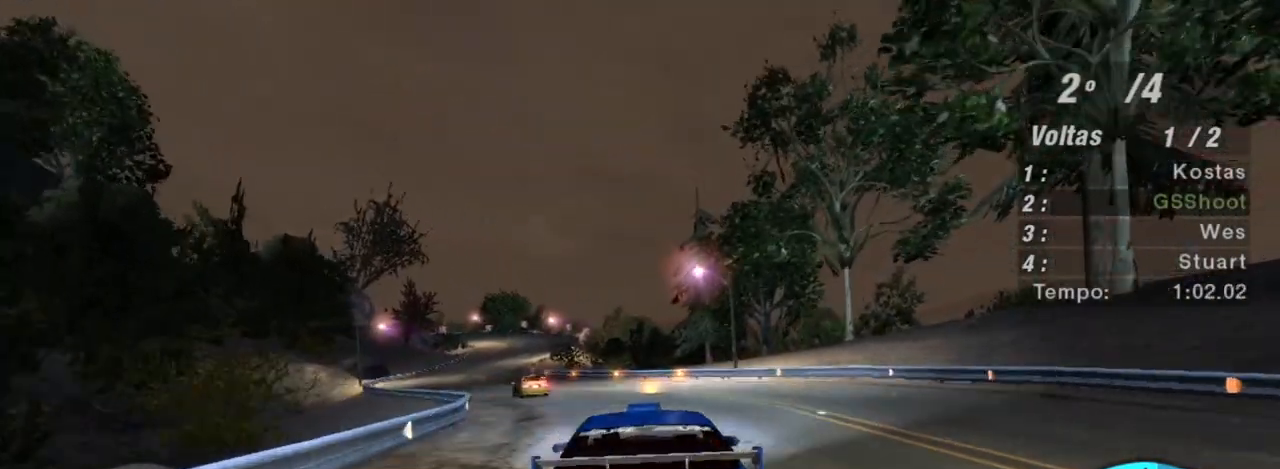
{"buttons": ["R2"], "left_stick": "center", "right_stick": "center", "events": [[267, "left_stick", "center"]]}
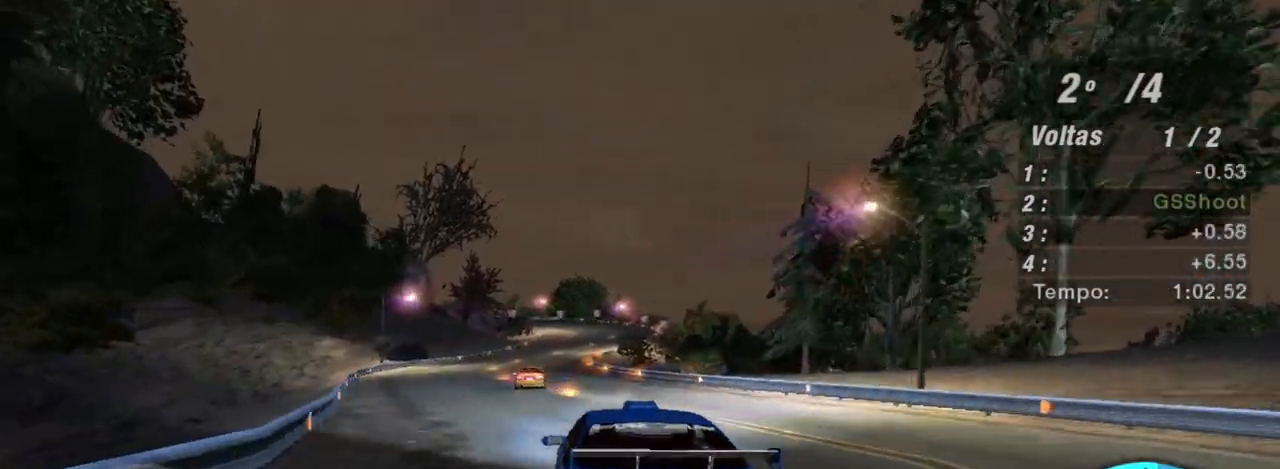
{"buttons": ["R2"], "left_stick": "center", "right_stick": "center", "events": [[166, "left_stick", "left"], [367, "left_stick", "center"]]}
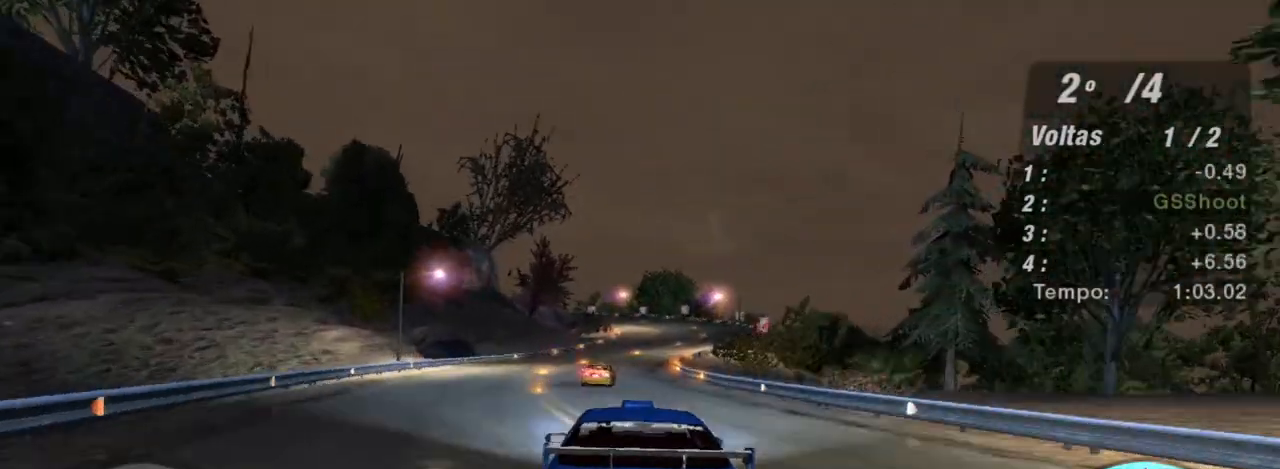
{"buttons": ["R2"], "left_stick": "center", "right_stick": "center", "events": [[33, "left_stick", "left"], [100, "left_stick", "up-left"], [234, "left_stick", "center"]]}
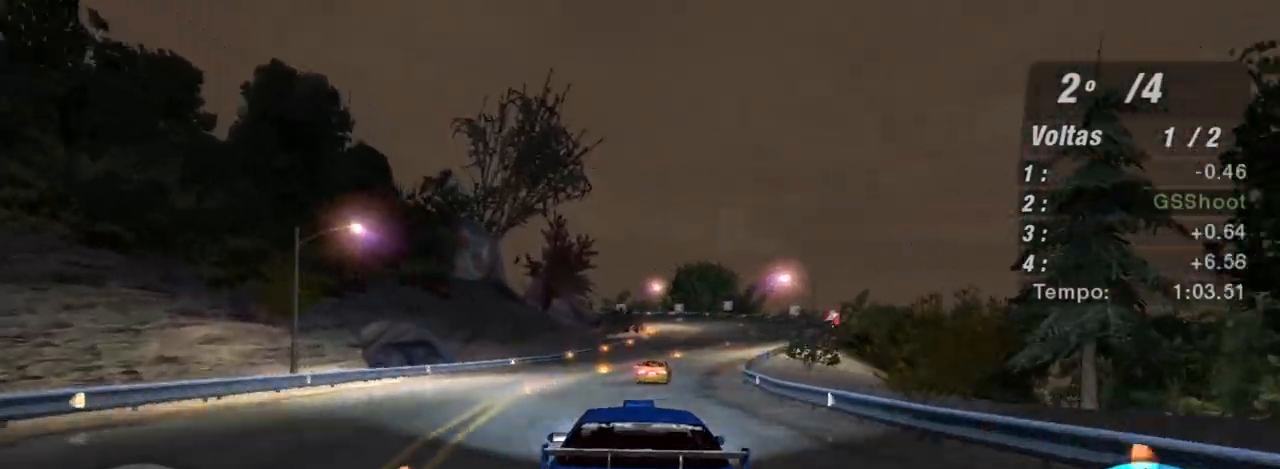
{"buttons": ["R2"], "left_stick": "right", "right_stick": "center", "events": [[33, "left_stick", "right"], [267, "left_stick", "center"], [500, "left_stick", "right"]]}
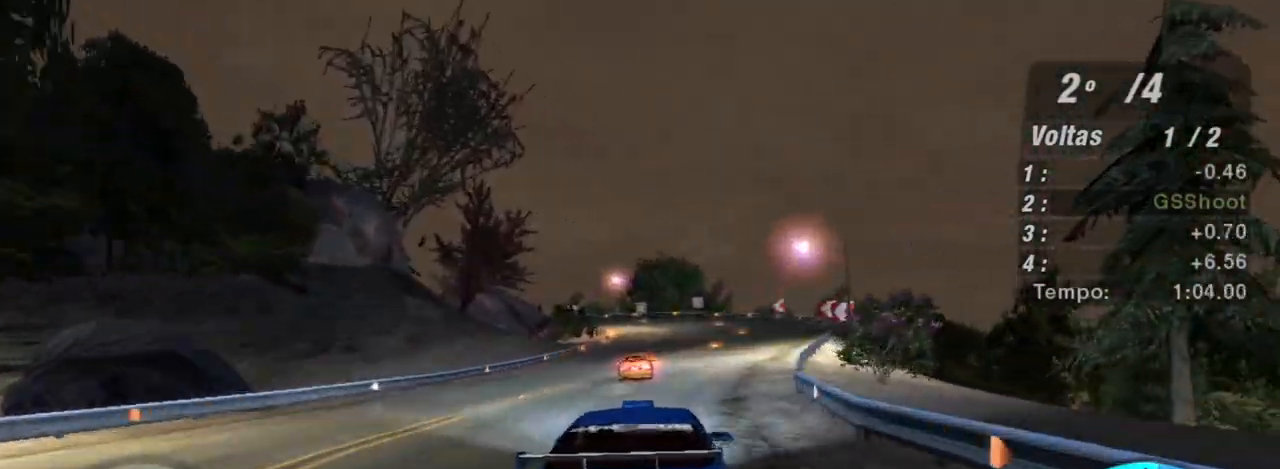
{"buttons": ["R2", "R3"], "left_stick": "center", "right_stick": "center", "events": [[134, "R3", "down"], [200, "left_stick", "center"]]}
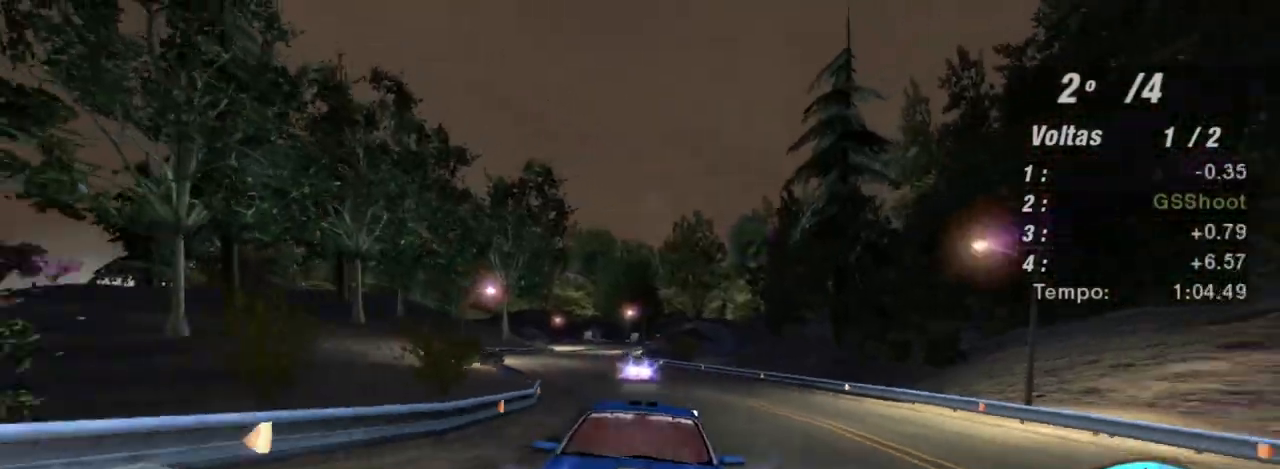
{"buttons": ["R2"], "left_stick": "left", "right_stick": "center", "events": [[133, "R3", "up"], [200, "left_stick", "left"], [367, "left_stick", "center"], [467, "left_stick", "left"]]}
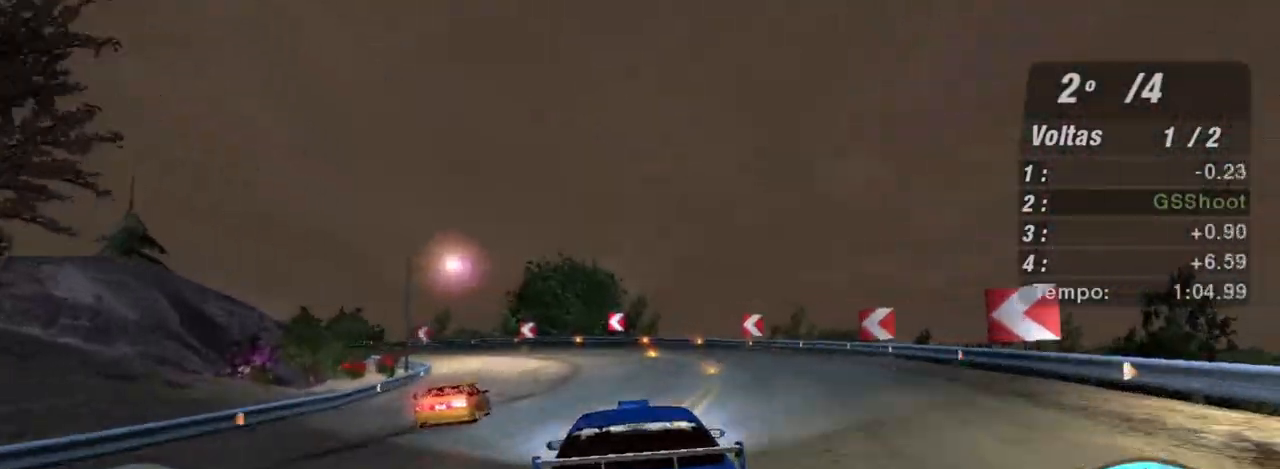
{"buttons": ["L2"], "left_stick": "left", "right_stick": "center", "events": [[300, "left_stick", "center"], [434, "L2", "down"], [467, "R2", "up"], [501, "left_stick", "left"]]}
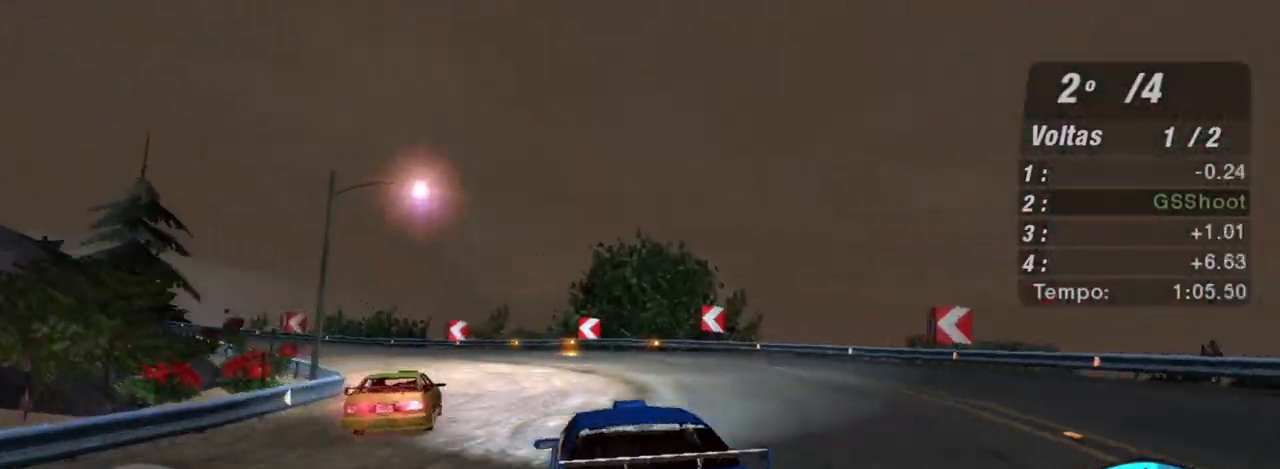
{"buttons": ["L2"], "left_stick": "down-left", "right_stick": "center", "events": [[433, "left_stick", "down-left"]]}
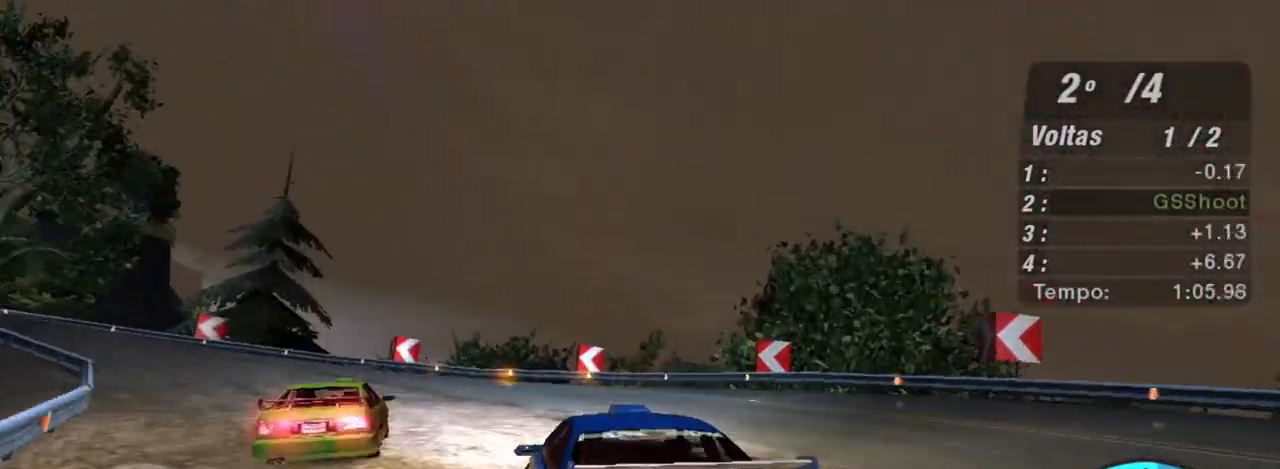
{"buttons": ["R2"], "left_stick": "down-left", "right_stick": "center", "events": [[34, "L2", "up"], [234, "L1", "down"], [334, "L1", "up"], [401, "R2", "down"]]}
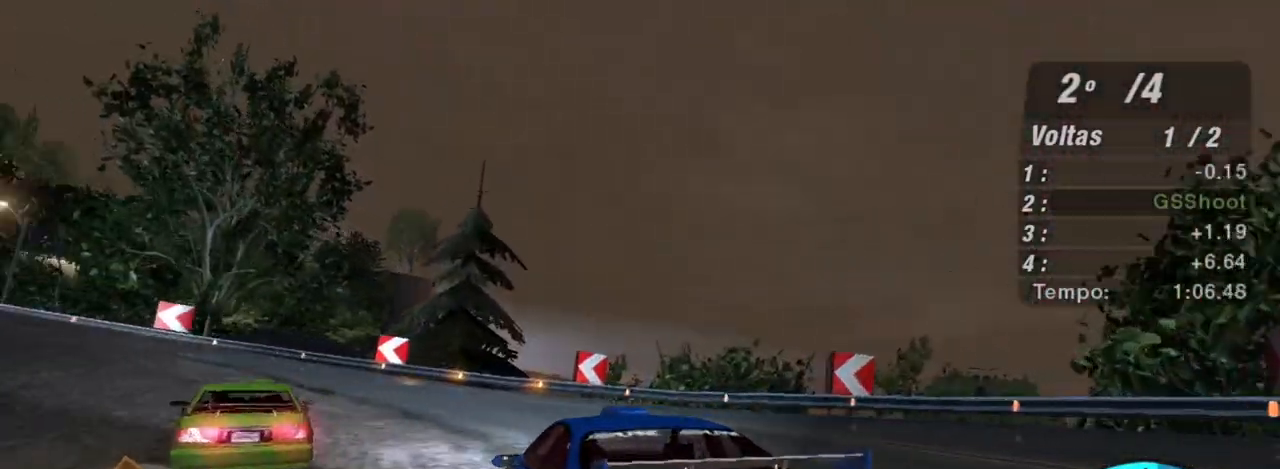
{"buttons": ["R2"], "left_stick": "down-left", "right_stick": "center", "events": [[133, "left_stick", "center"], [300, "left_stick", "left"], [467, "left_stick", "down-left"]]}
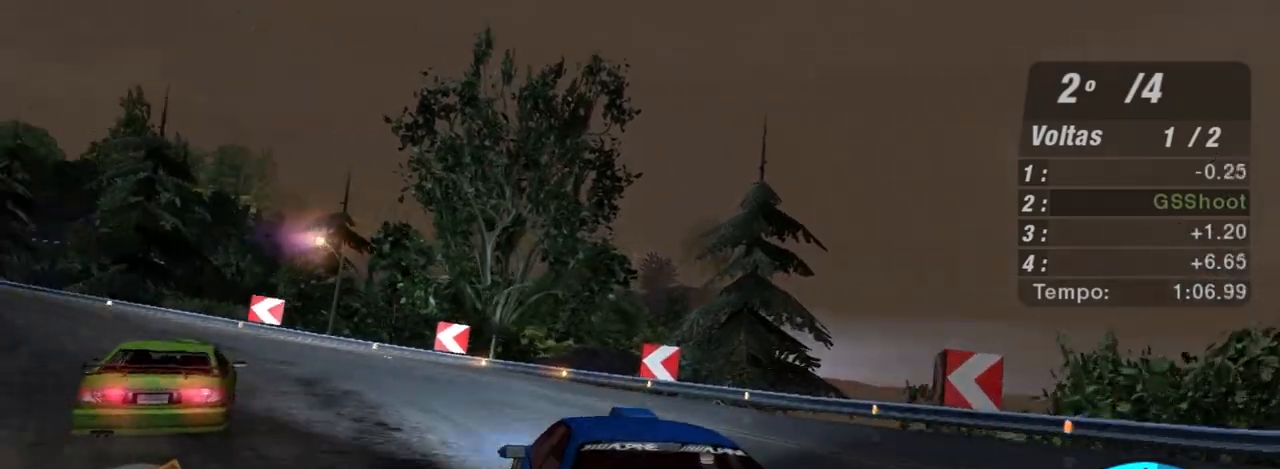
{"buttons": ["R2"], "left_stick": "down-left", "right_stick": "center", "events": []}
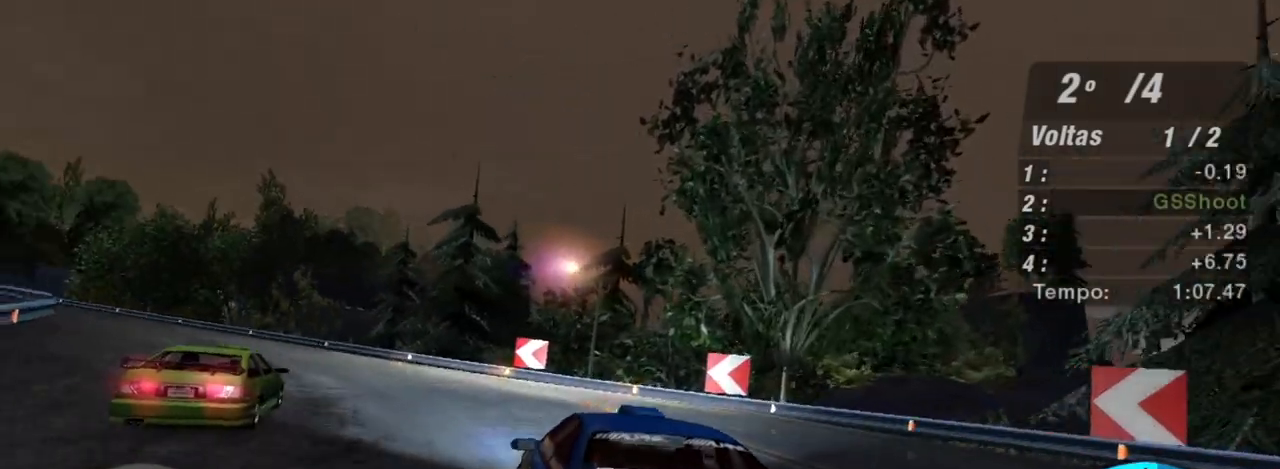
{"buttons": ["R2"], "left_stick": "left", "right_stick": "center", "events": [[133, "left_stick", "center"], [267, "left_stick", "left"]]}
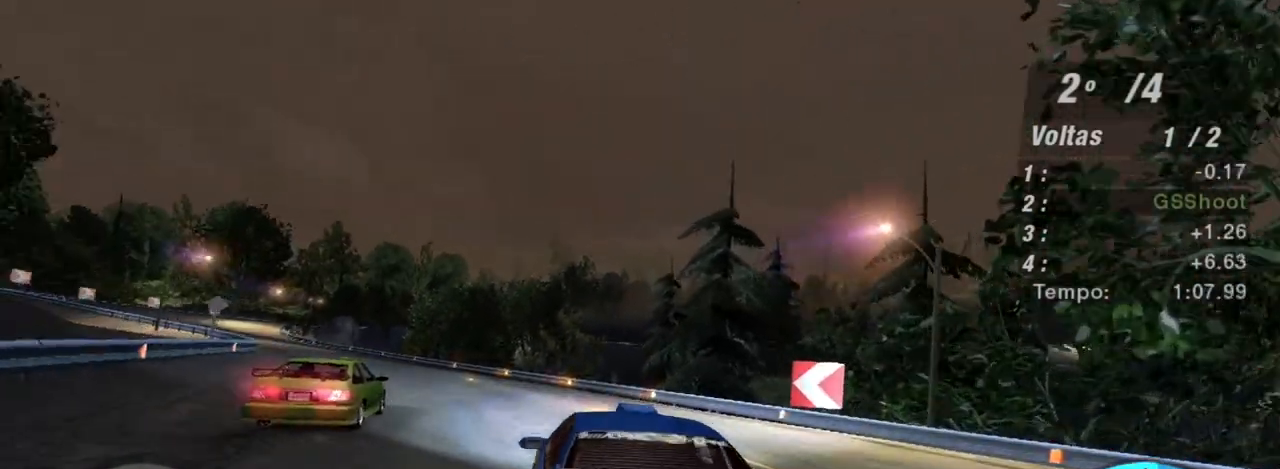
{"buttons": ["R2"], "left_stick": "left", "right_stick": "center", "events": [[34, "left_stick", "center"], [234, "left_stick", "left"]]}
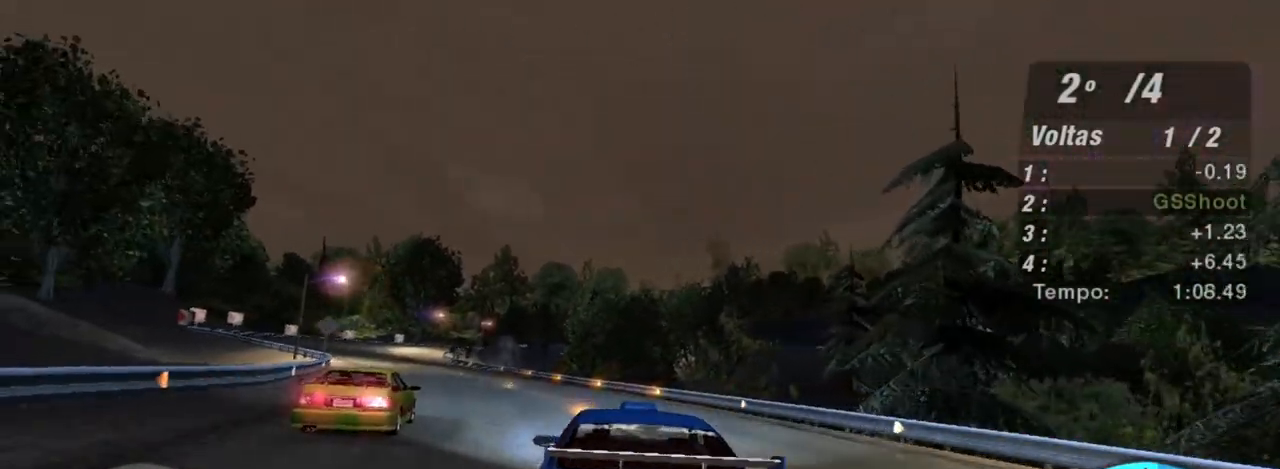
{"buttons": ["R2"], "left_stick": "center", "right_stick": "center", "events": [[200, "left_stick", "center"], [333, "R1", "down"], [467, "R1", "up"]]}
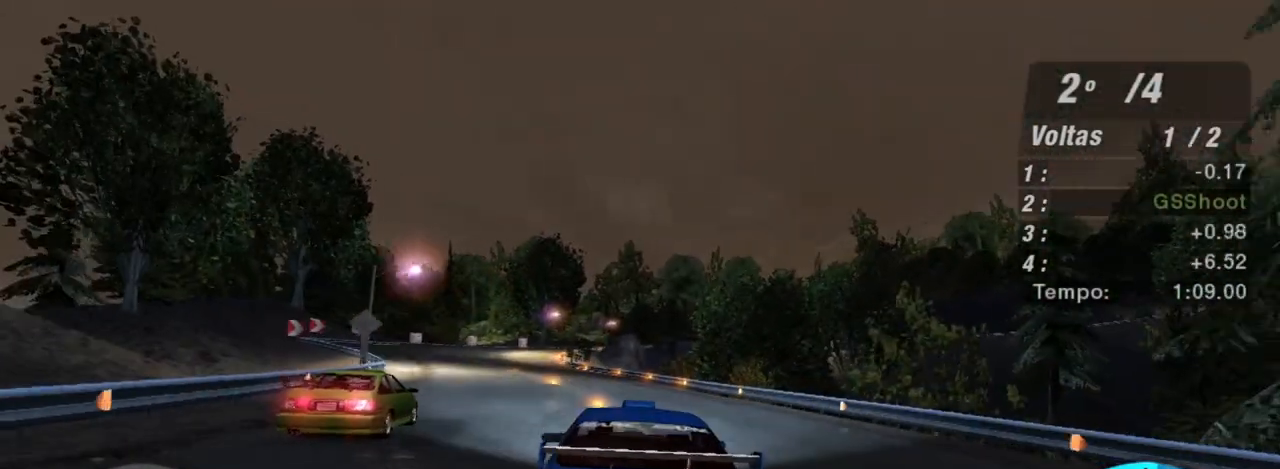
{"buttons": ["R2"], "left_stick": "center", "right_stick": "center", "events": [[33, "left_stick", "up-left"], [501, "left_stick", "center"]]}
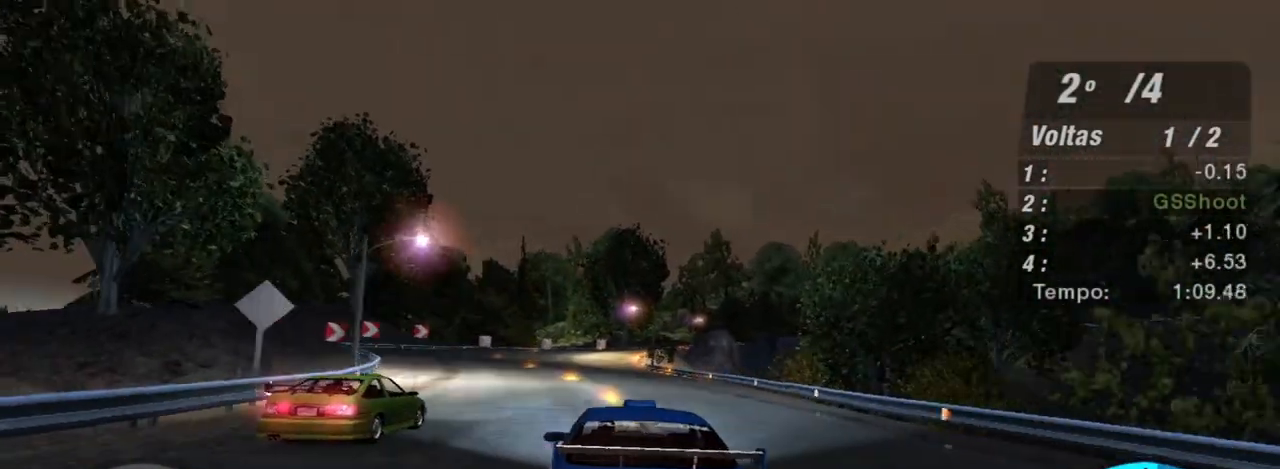
{"buttons": ["R2"], "left_stick": "center", "right_stick": "center", "events": [[200, "left_stick", "up-left"], [333, "left_stick", "center"]]}
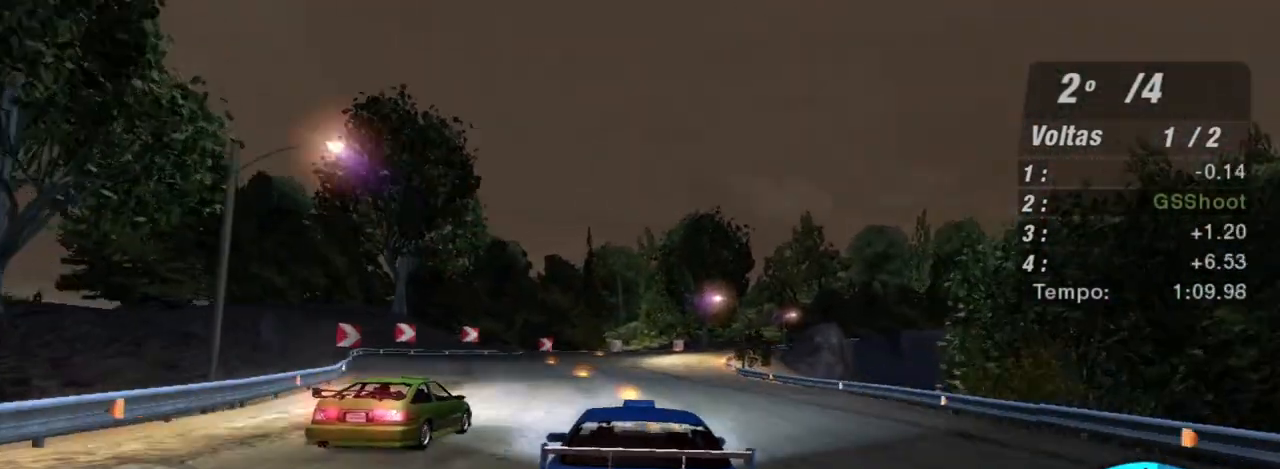
{"buttons": ["R2"], "left_stick": "center", "right_stick": "center", "events": [[167, "left_stick", "up"], [267, "left_stick", "up-left"], [367, "left_stick", "center"]]}
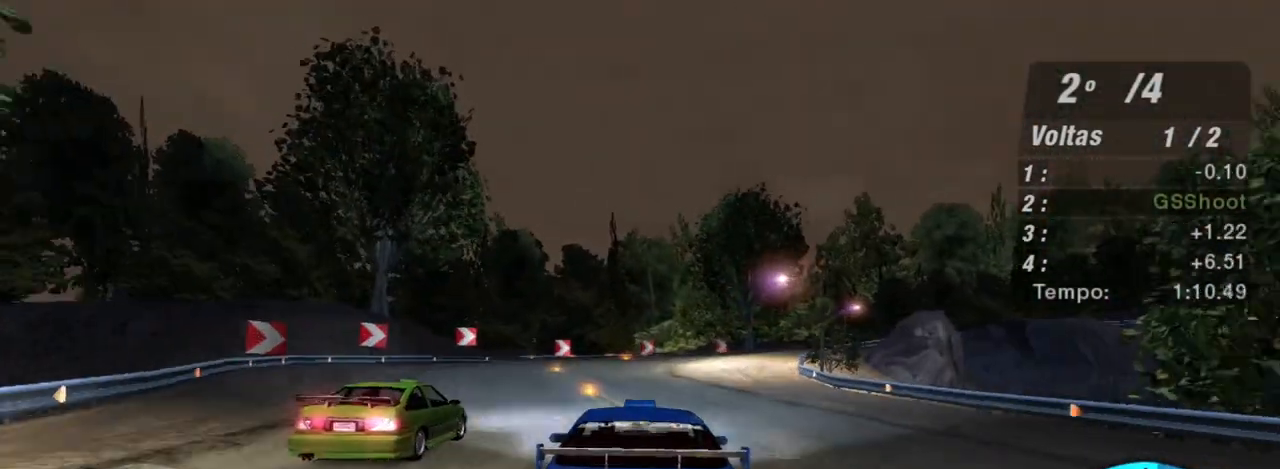
{"buttons": ["R2"], "left_stick": "up-right", "right_stick": "center", "events": [[133, "left_stick", "down-left"], [300, "left_stick", "center"], [433, "left_stick", "up-right"]]}
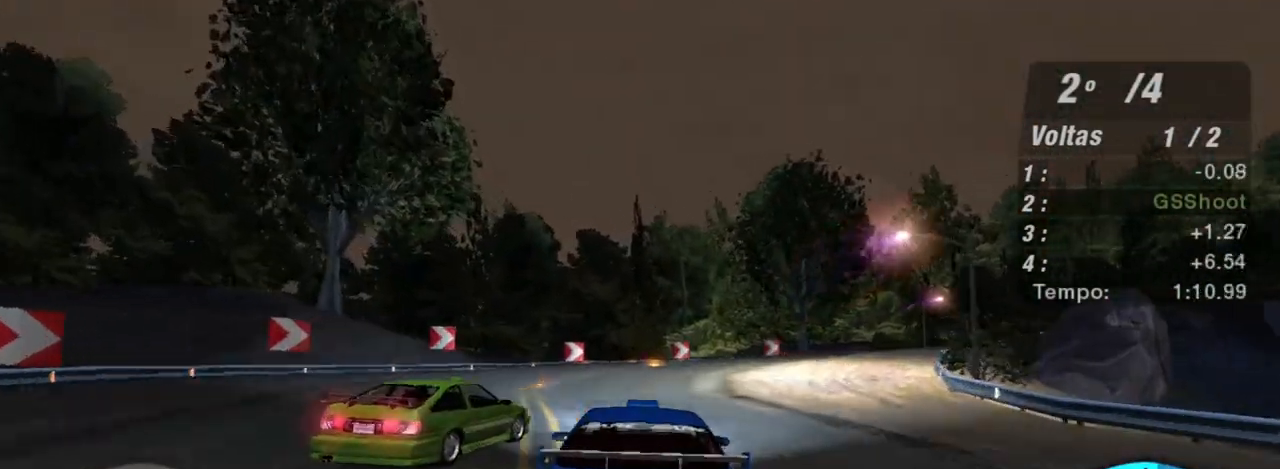
{"buttons": ["R2"], "left_stick": "right", "right_stick": "center", "events": [[267, "left_stick", "right"]]}
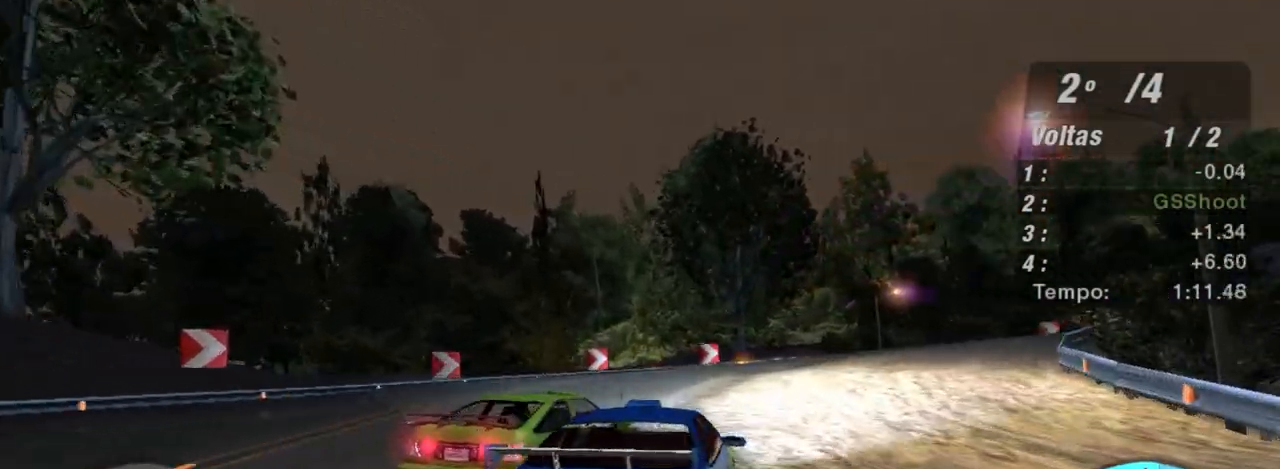
{"buttons": ["R2"], "left_stick": "right", "right_stick": "center", "events": [[166, "left_stick", "up-right"], [467, "left_stick", "right"]]}